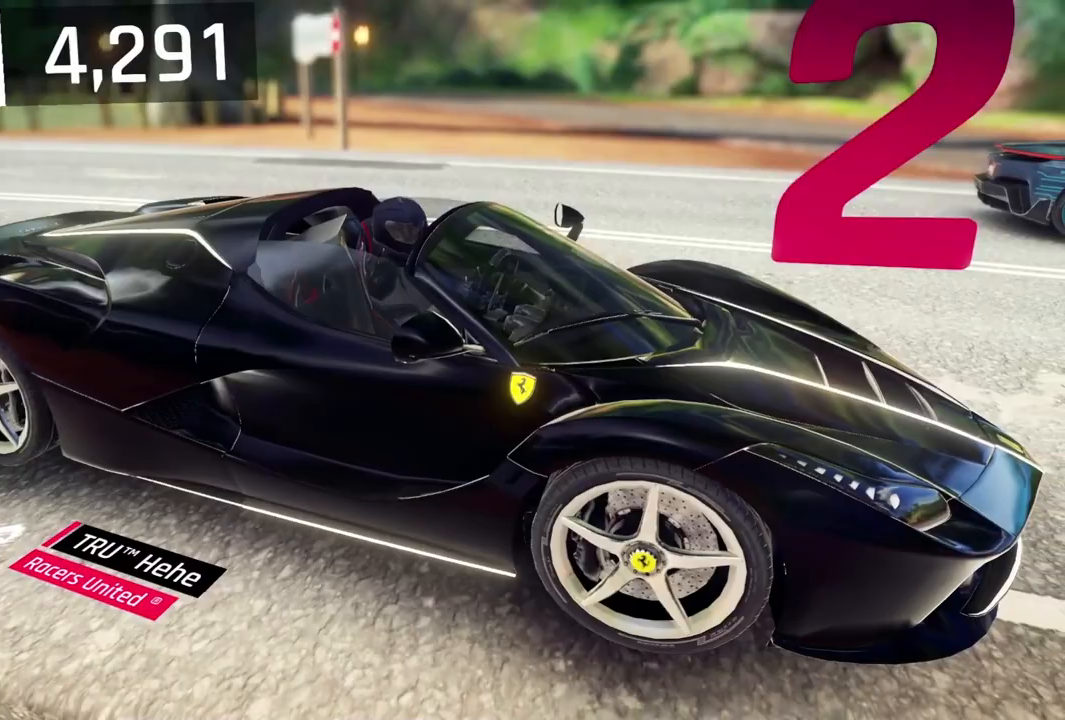
Gameplay with a controller (Xbox layout); each line is a JSON object with the inputs held at the frame after it. "events" lists button and stick changes between this image and that frame as [ms after this image, input, new state], when the widget could be followed in between. Not read: right_stick.
{"buttons": [], "left_stick": "center", "events": []}
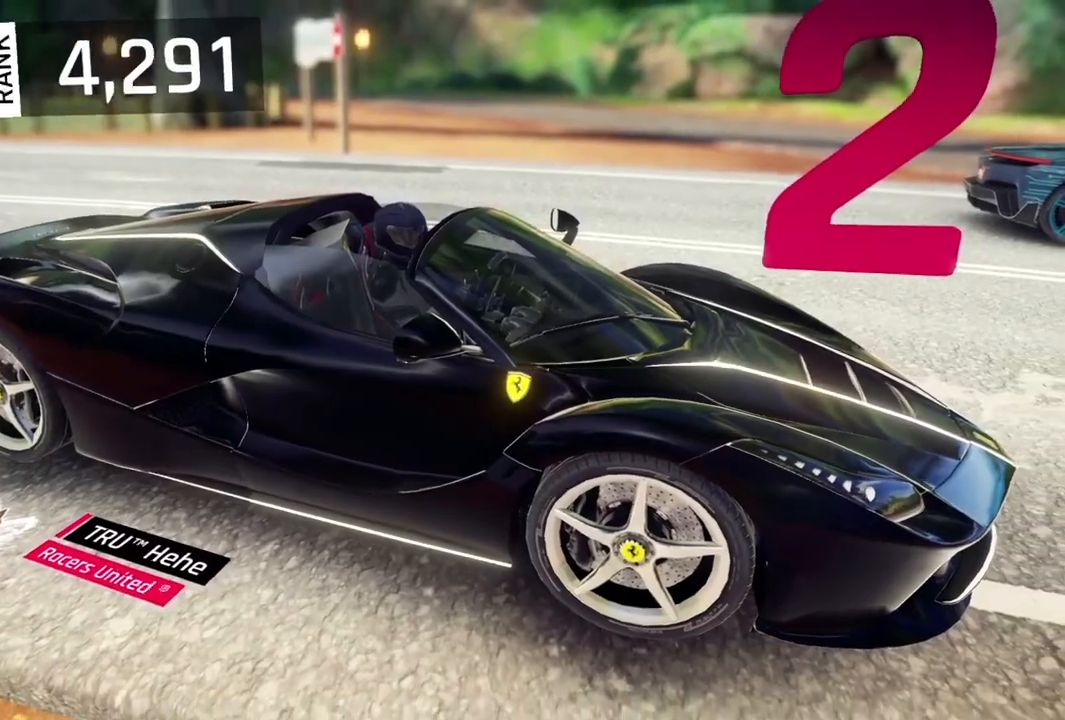
{"buttons": [], "left_stick": "center", "events": []}
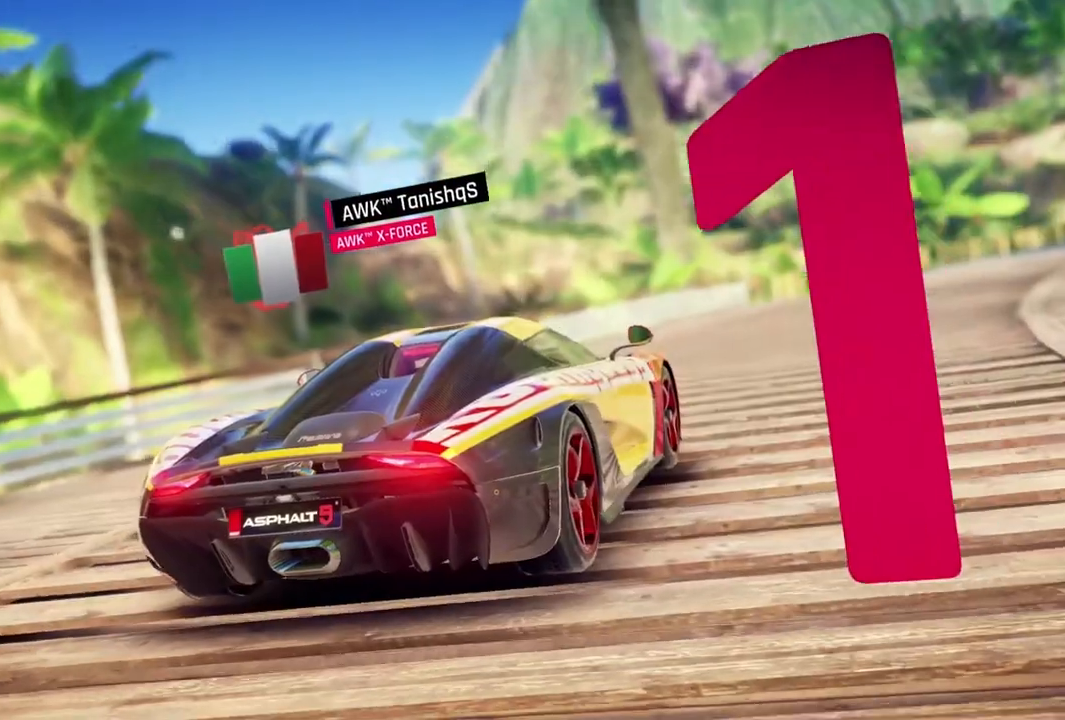
{"buttons": [], "left_stick": "center", "events": []}
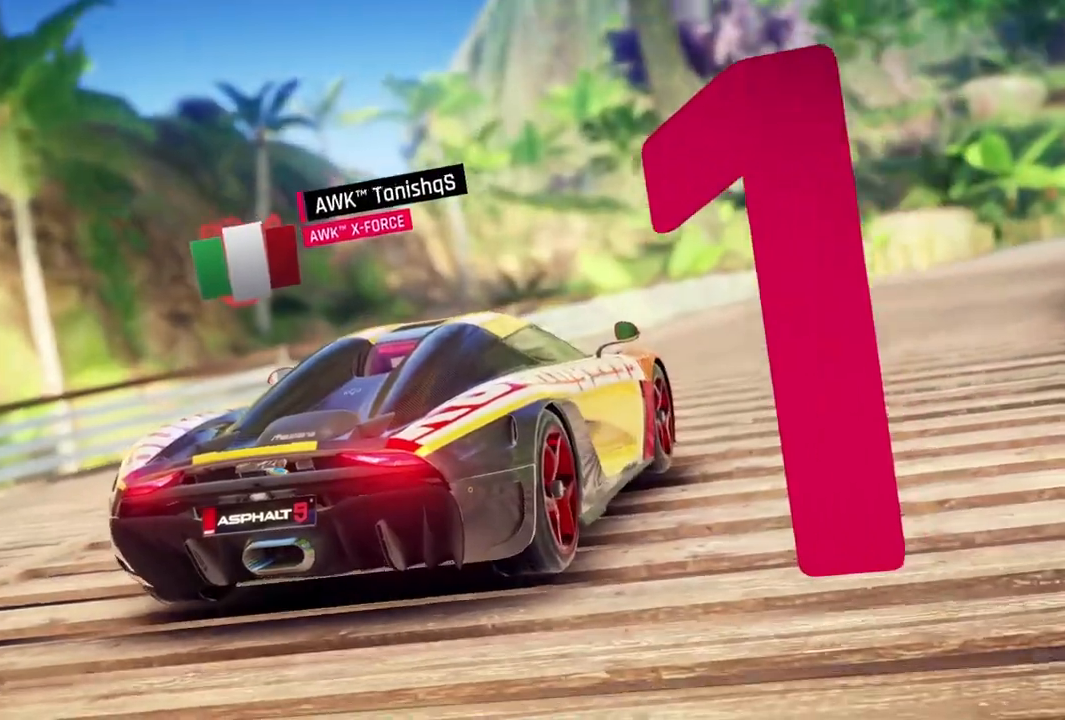
{"buttons": [], "left_stick": "center", "events": []}
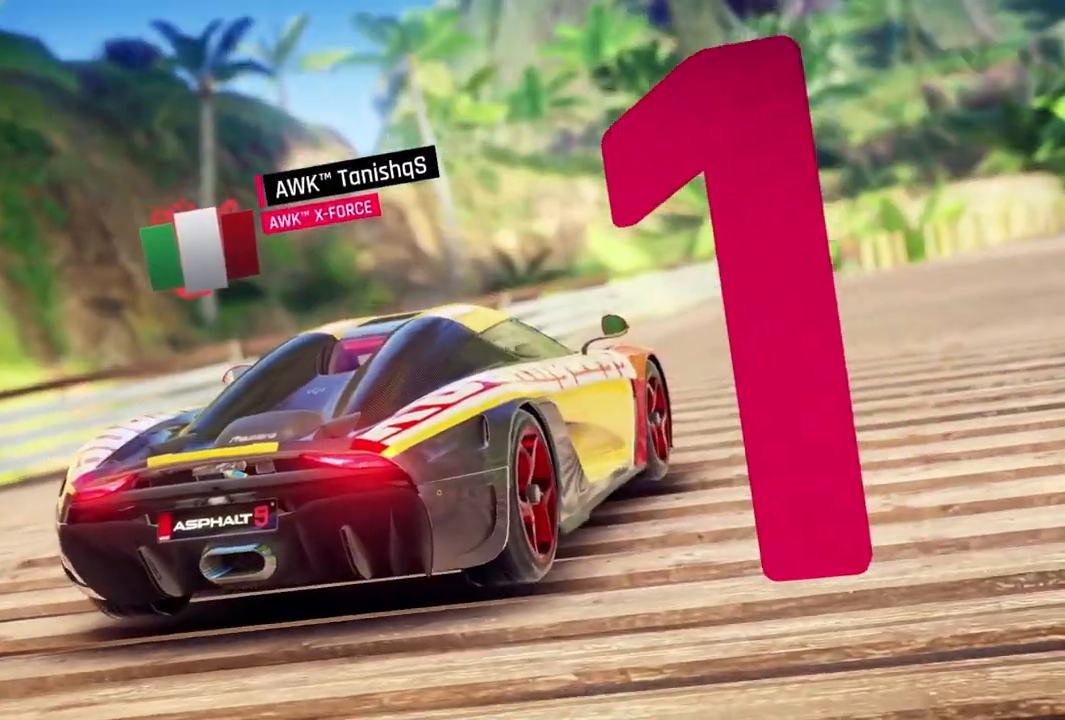
{"buttons": [], "left_stick": "center", "events": []}
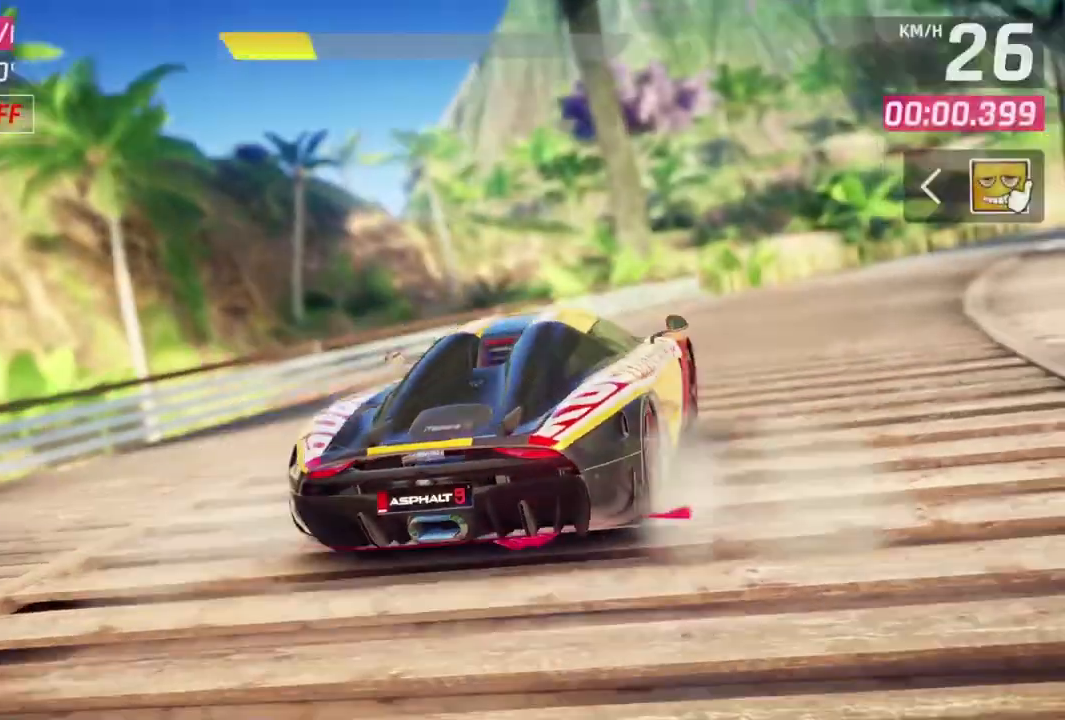
{"buttons": [], "left_stick": "right", "events": [[233, "left_stick", "right"]]}
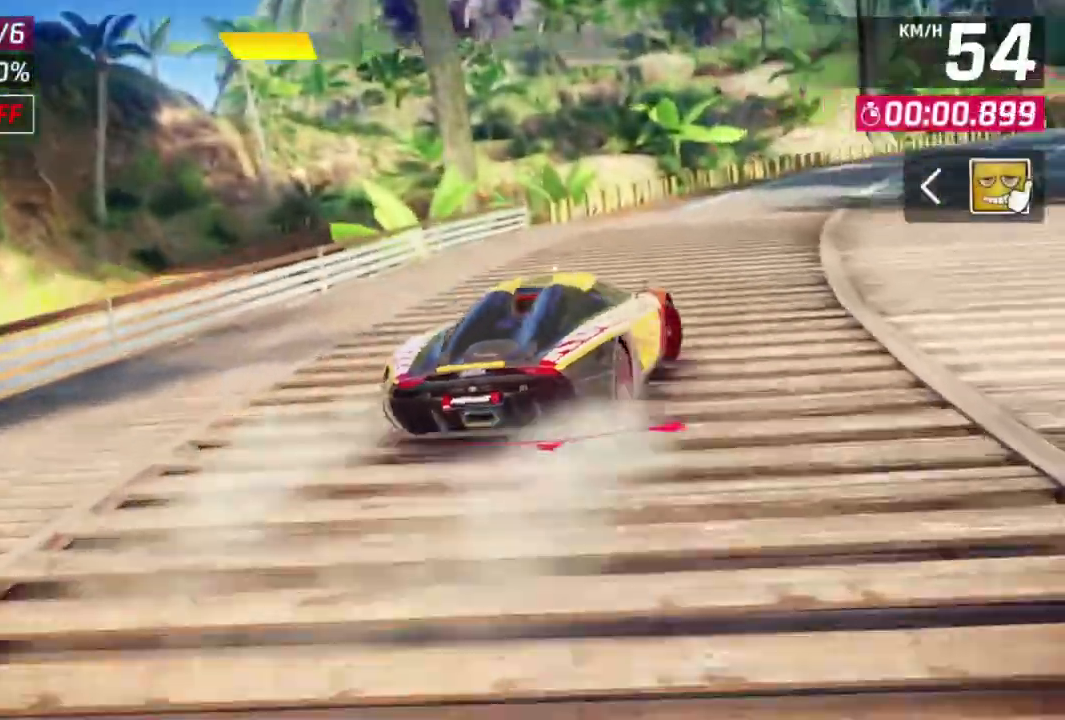
{"buttons": [], "left_stick": "right", "events": [[100, "left_stick", "center"], [133, "R1", "down"], [200, "R1", "up"], [233, "left_stick", "right"], [267, "L1", "down"], [367, "L1", "up"]]}
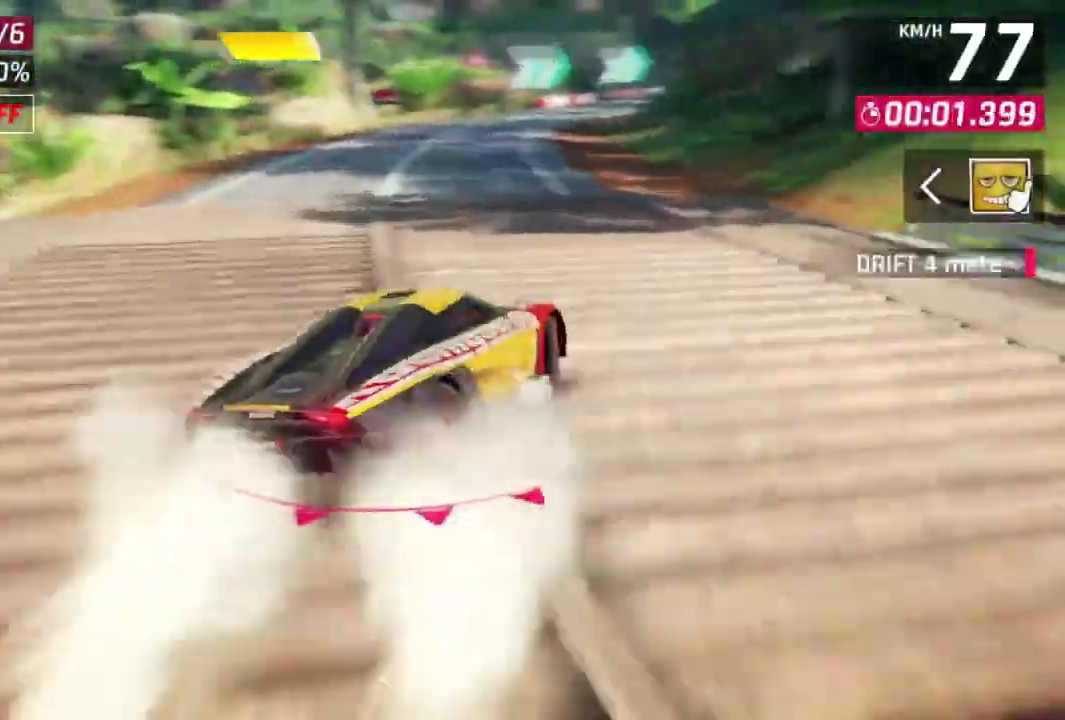
{"buttons": [], "left_stick": "left", "events": [[167, "left_stick", "up-left"], [233, "left_stick", "center"], [300, "left_stick", "left"]]}
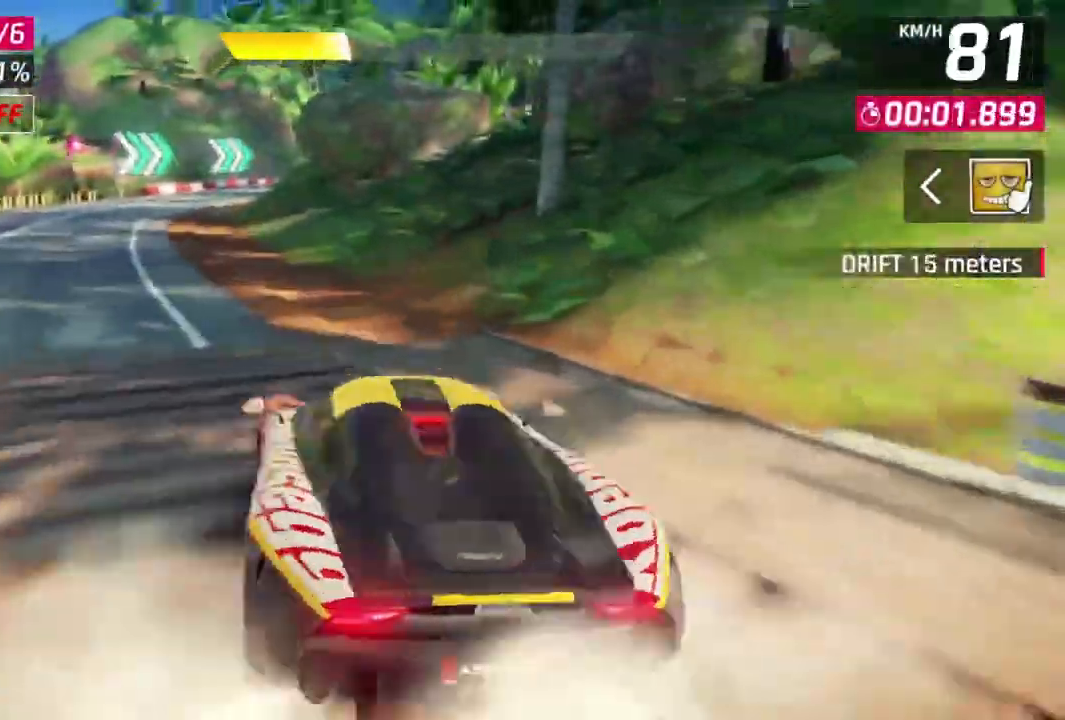
{"buttons": [], "left_stick": "left", "events": [[100, "left_stick", "center"], [167, "left_stick", "left"], [400, "left_stick", "center"], [467, "left_stick", "left"]]}
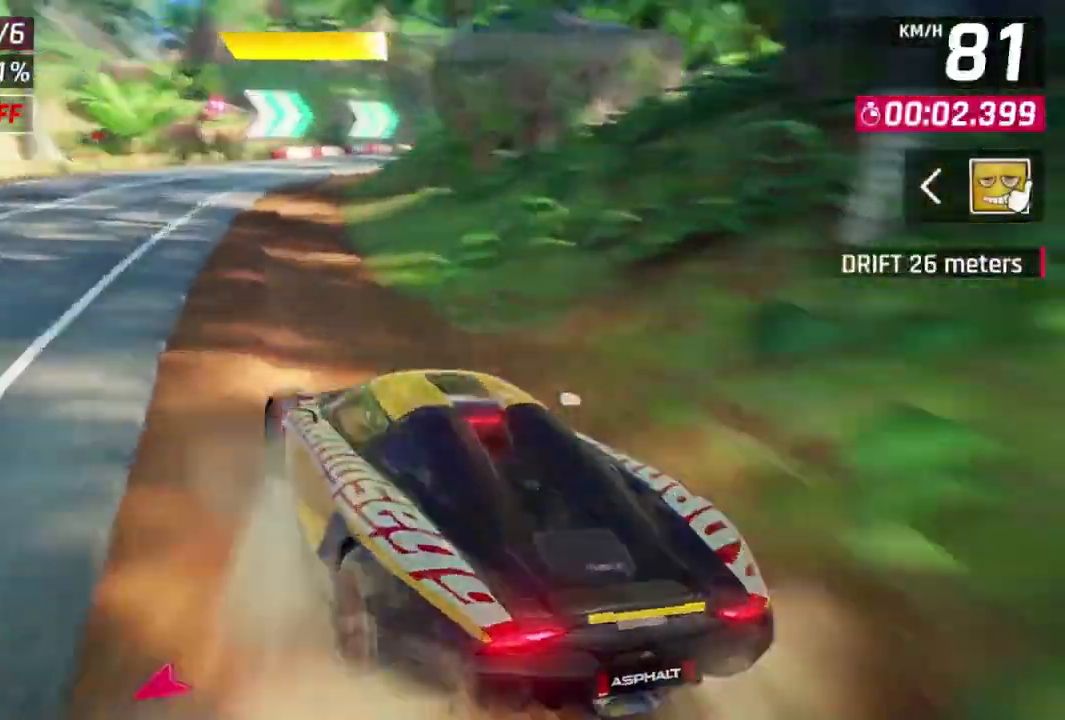
{"buttons": [], "left_stick": "up-right", "events": [[133, "left_stick", "center"], [200, "left_stick", "right"], [433, "left_stick", "up-right"]]}
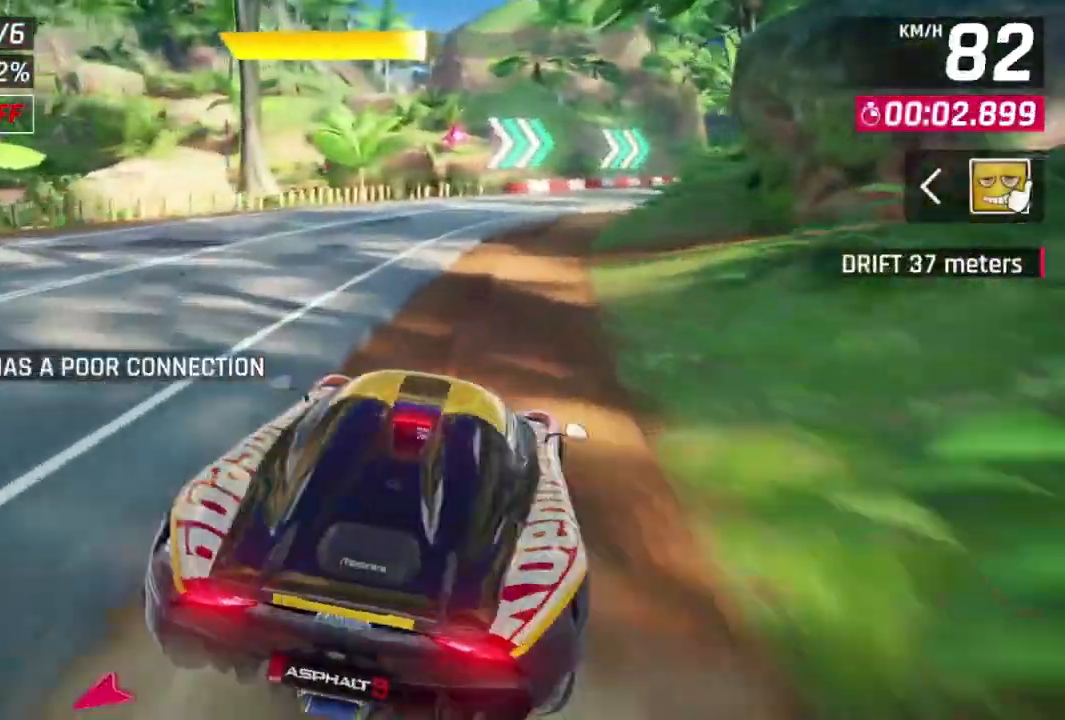
{"buttons": [], "left_stick": "left", "events": [[33, "left_stick", "right"], [167, "left_stick", "up"], [233, "left_stick", "up-right"], [367, "left_stick", "left"]]}
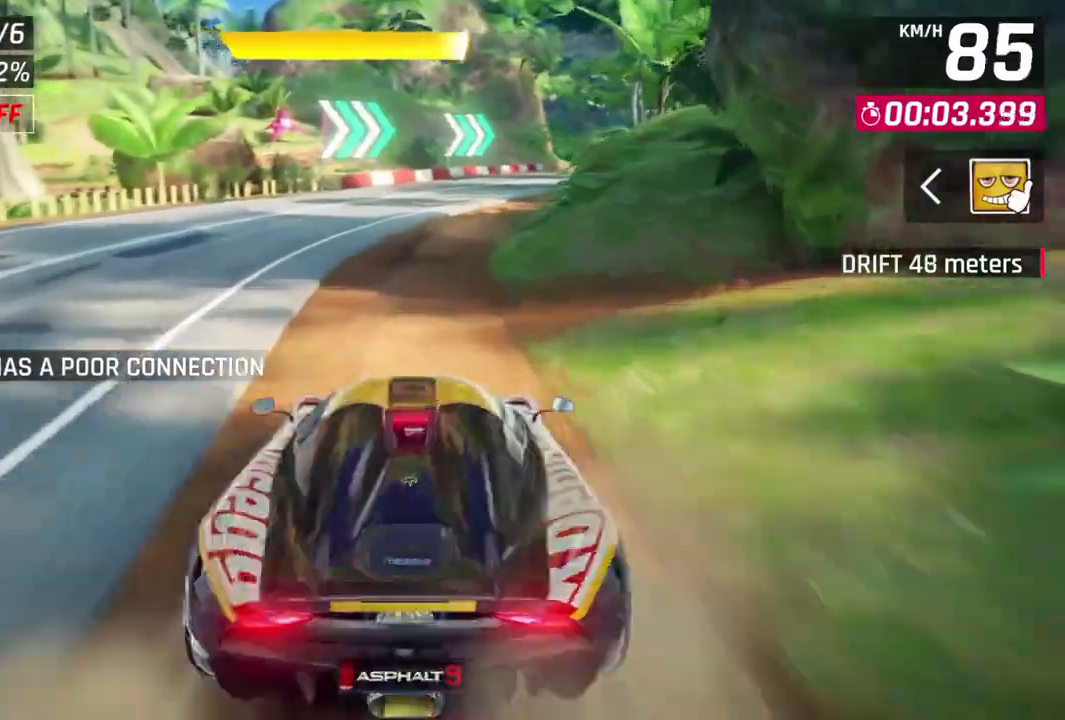
{"buttons": [], "left_stick": "up-right", "events": [[100, "left_stick", "right"], [300, "left_stick", "up"], [433, "left_stick", "up-right"]]}
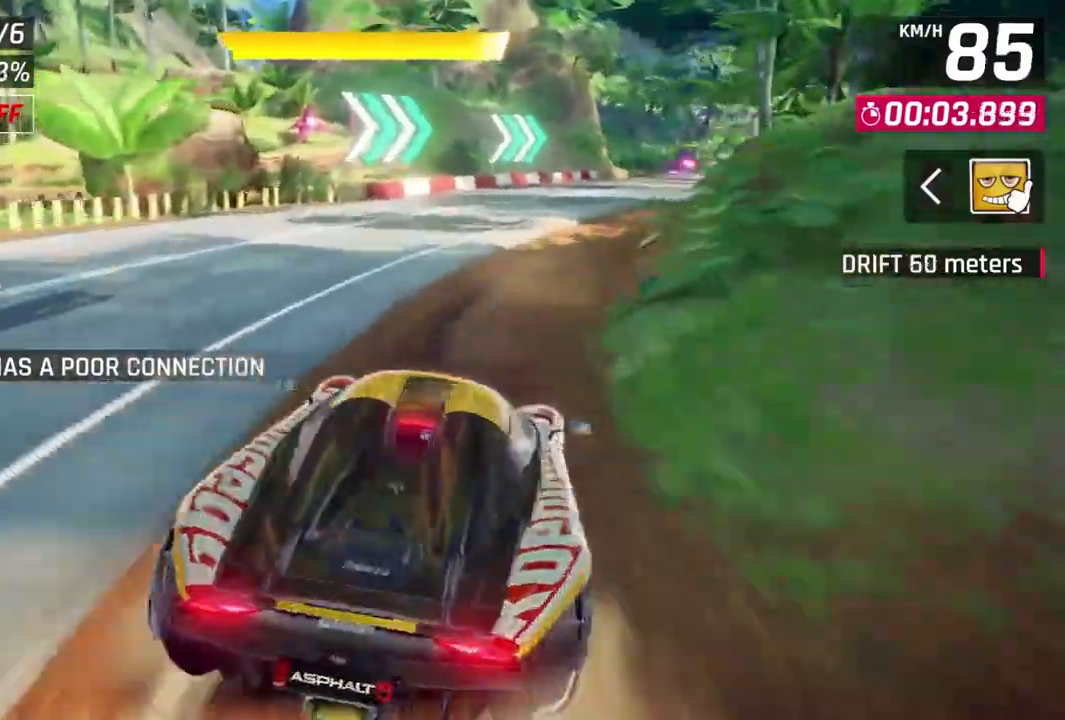
{"buttons": [], "left_stick": "up-right", "events": [[233, "left_stick", "up-left"], [400, "left_stick", "up-right"]]}
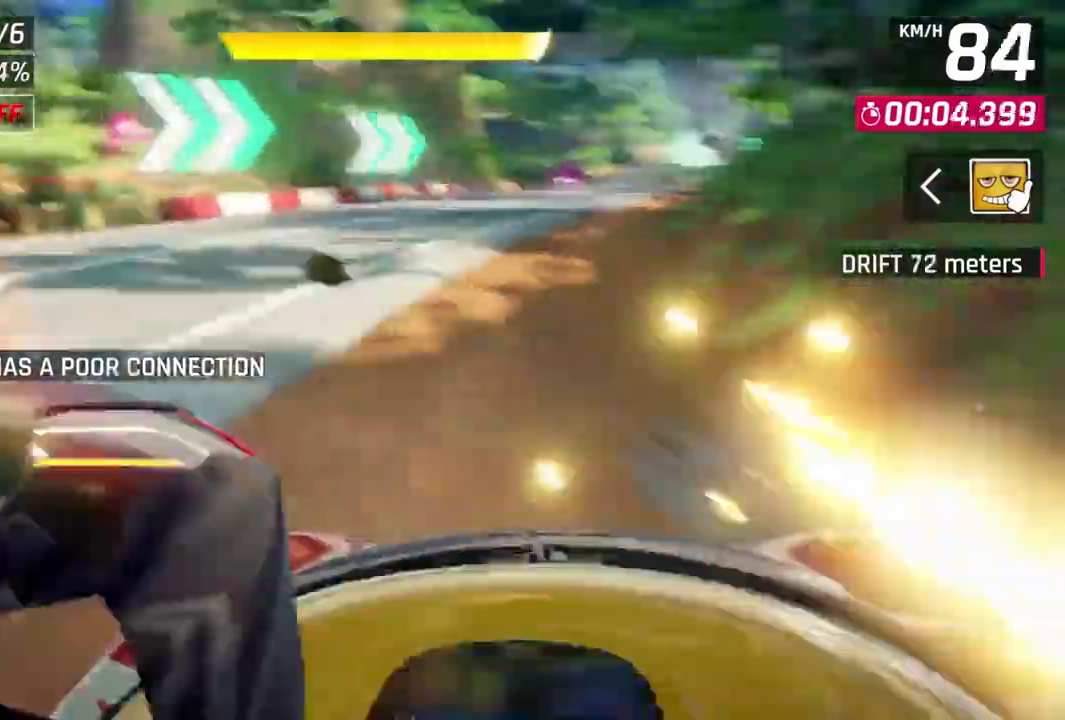
{"buttons": [], "left_stick": "left", "events": [[33, "left_stick", "up"], [200, "left_stick", "right"], [467, "left_stick", "left"]]}
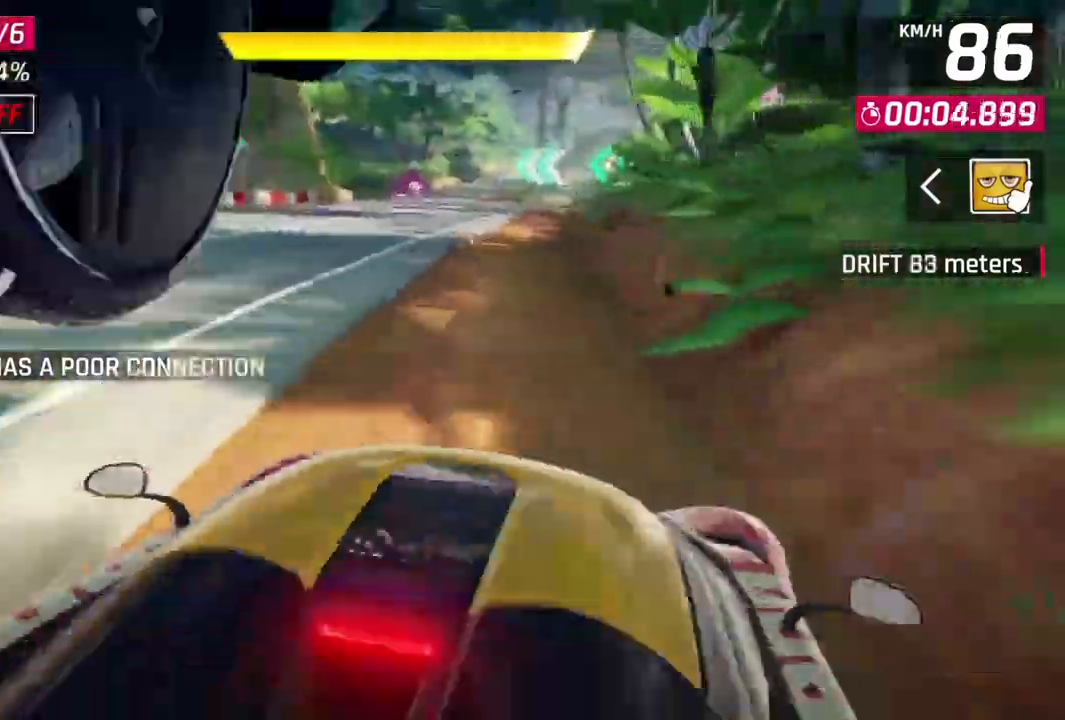
{"buttons": ["L1"], "left_stick": "right", "events": [[133, "left_stick", "center"], [300, "left_stick", "left"], [467, "L1", "down"], [500, "left_stick", "right"]]}
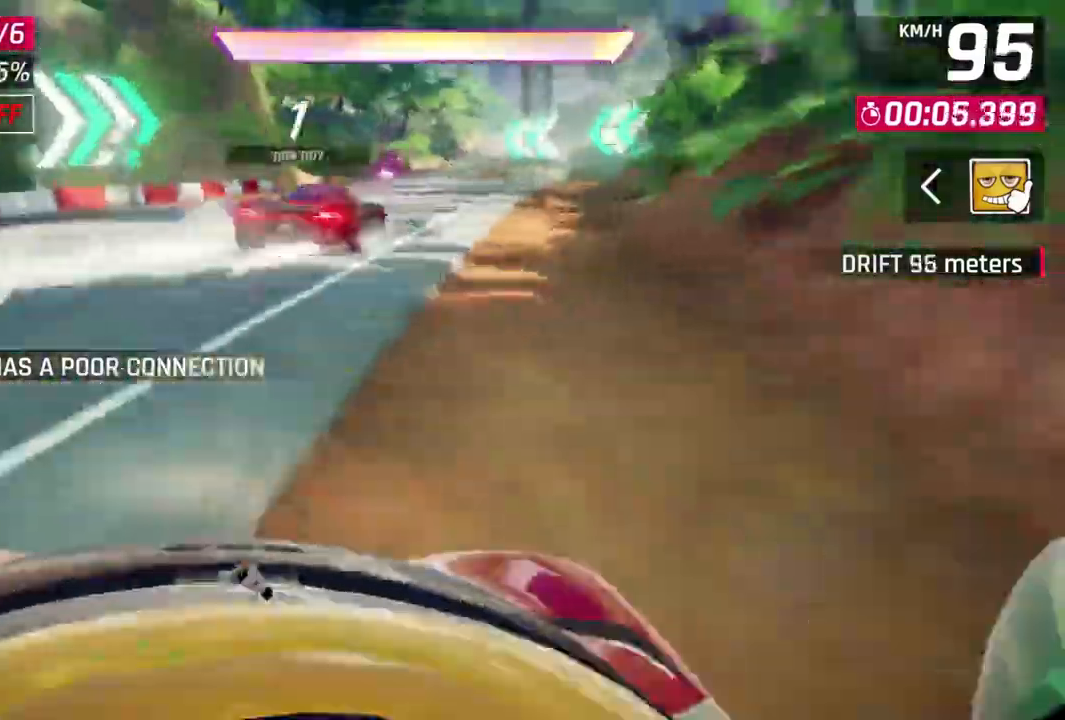
{"buttons": [], "left_stick": "center", "events": [[100, "L1", "up"], [167, "left_stick", "center"], [400, "R1", "down"], [400, "R2", "down"], [500, "R1", "up"], [500, "R2", "up"]]}
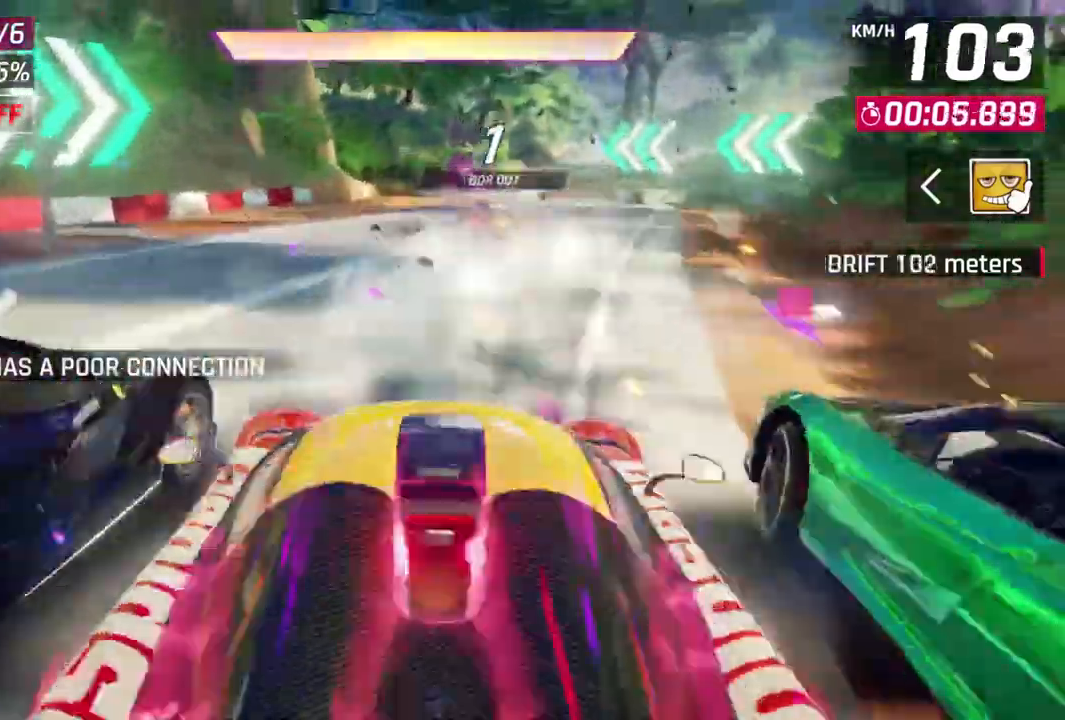
{"buttons": [], "left_stick": "center", "events": [[167, "left_stick", "right"], [233, "left_stick", "center"]]}
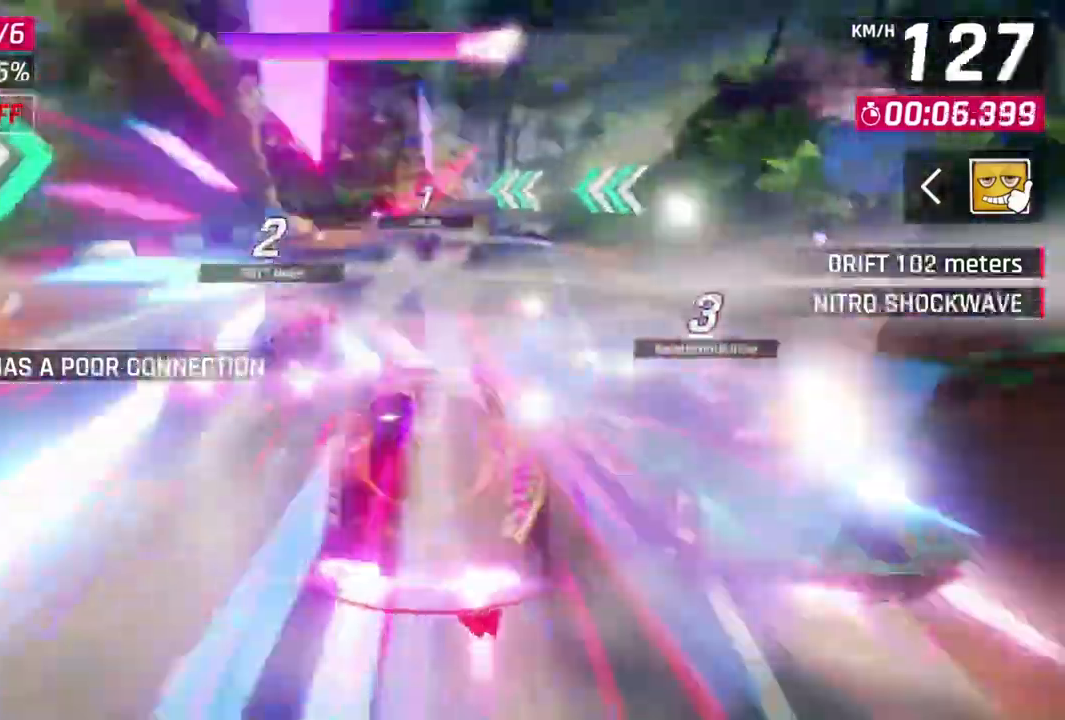
{"buttons": [], "left_stick": "right", "events": [[500, "left_stick", "right"]]}
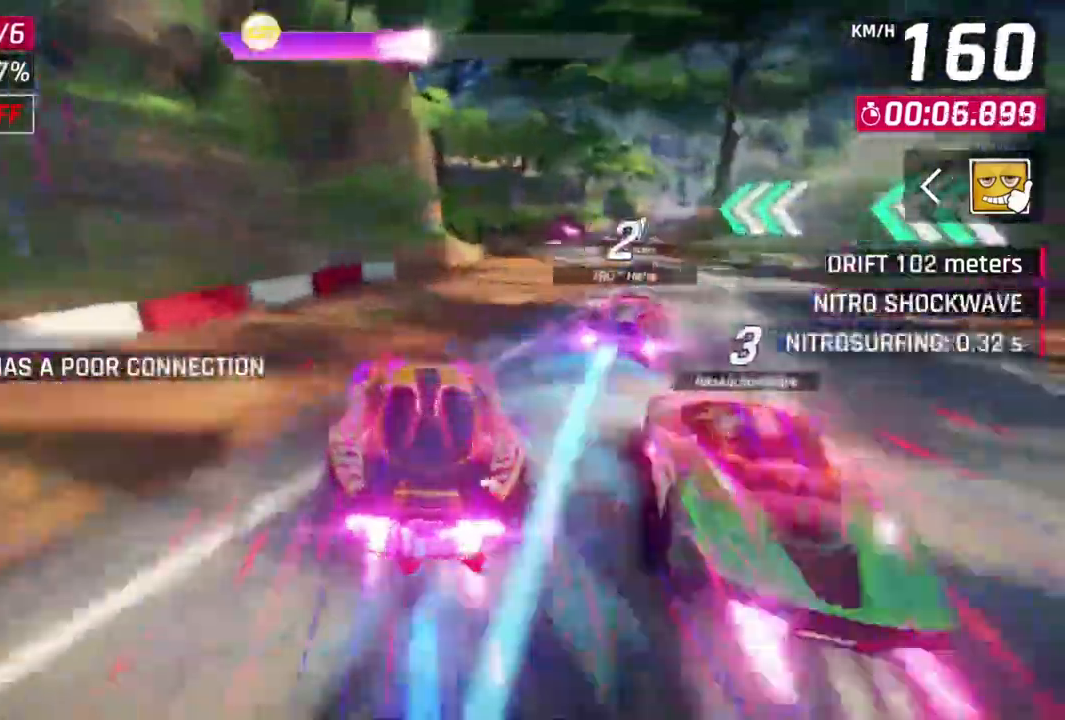
{"buttons": [], "left_stick": "center", "events": [[467, "left_stick", "center"]]}
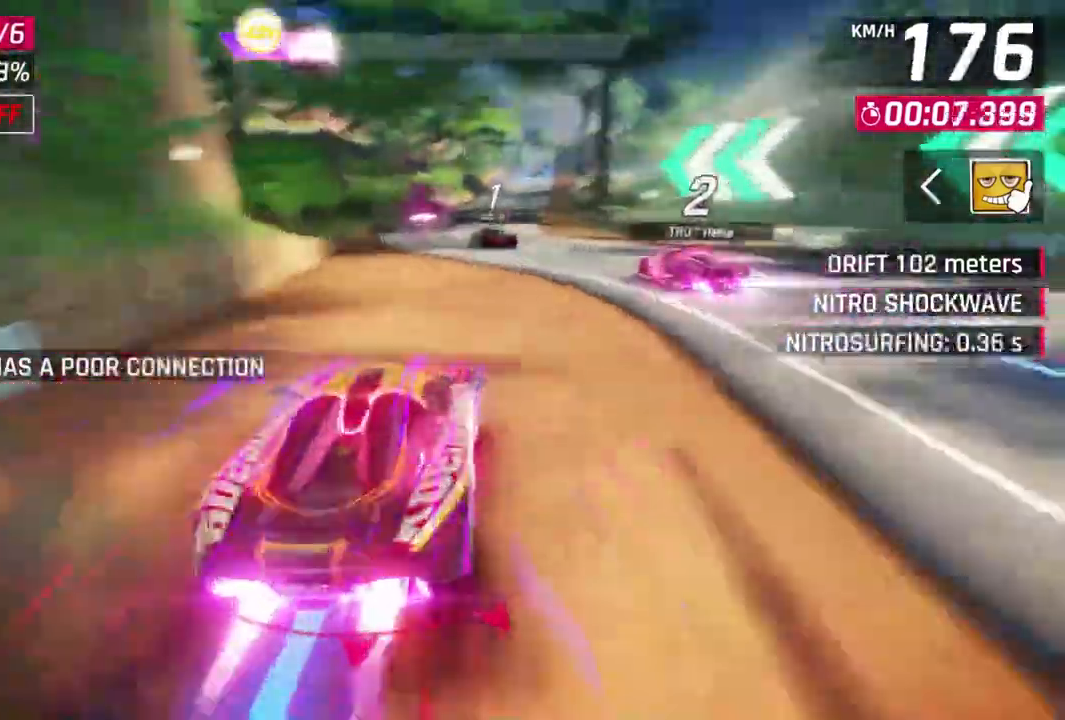
{"buttons": [], "left_stick": "down-left", "events": [[500, "left_stick", "down-left"]]}
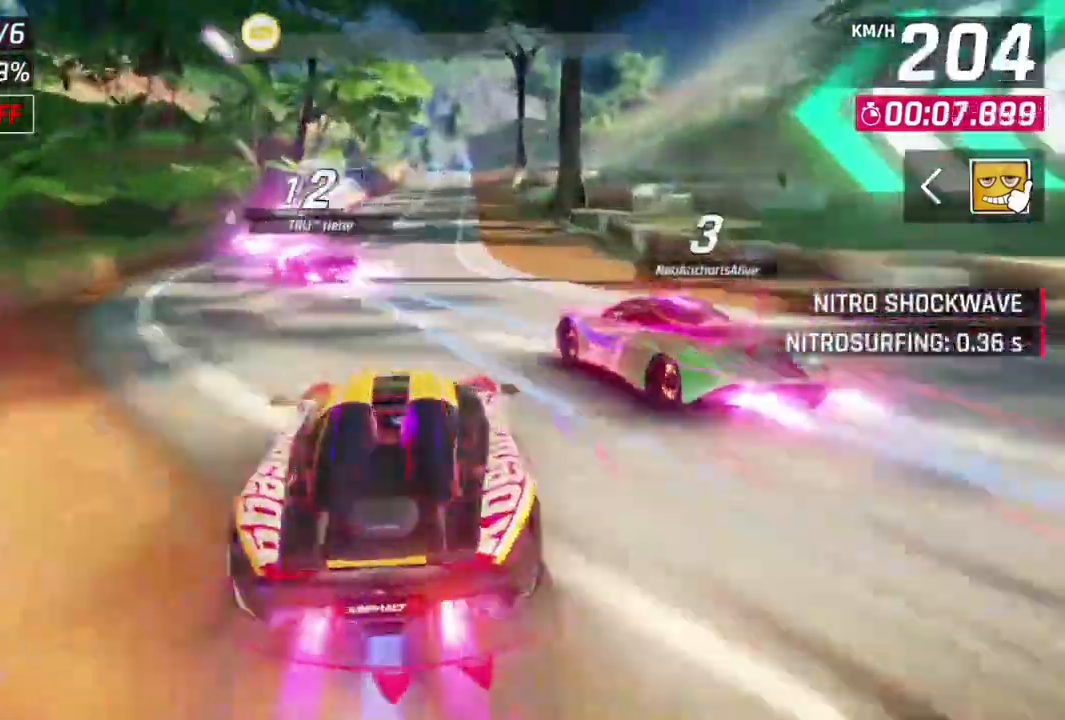
{"buttons": [], "left_stick": "center", "events": [[200, "left_stick", "center"]]}
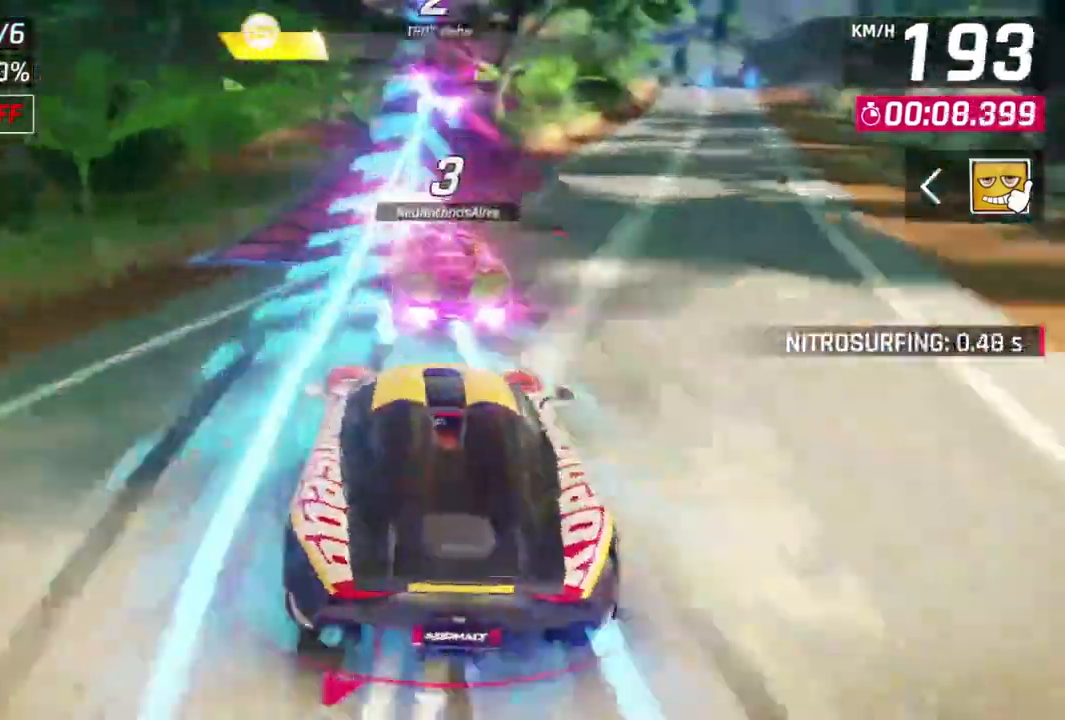
{"buttons": [], "left_stick": "right", "events": [[133, "R1", "down"], [133, "R2", "down"], [233, "left_stick", "right"], [300, "R1", "up"], [300, "R2", "up"], [367, "left_stick", "center"], [500, "left_stick", "right"]]}
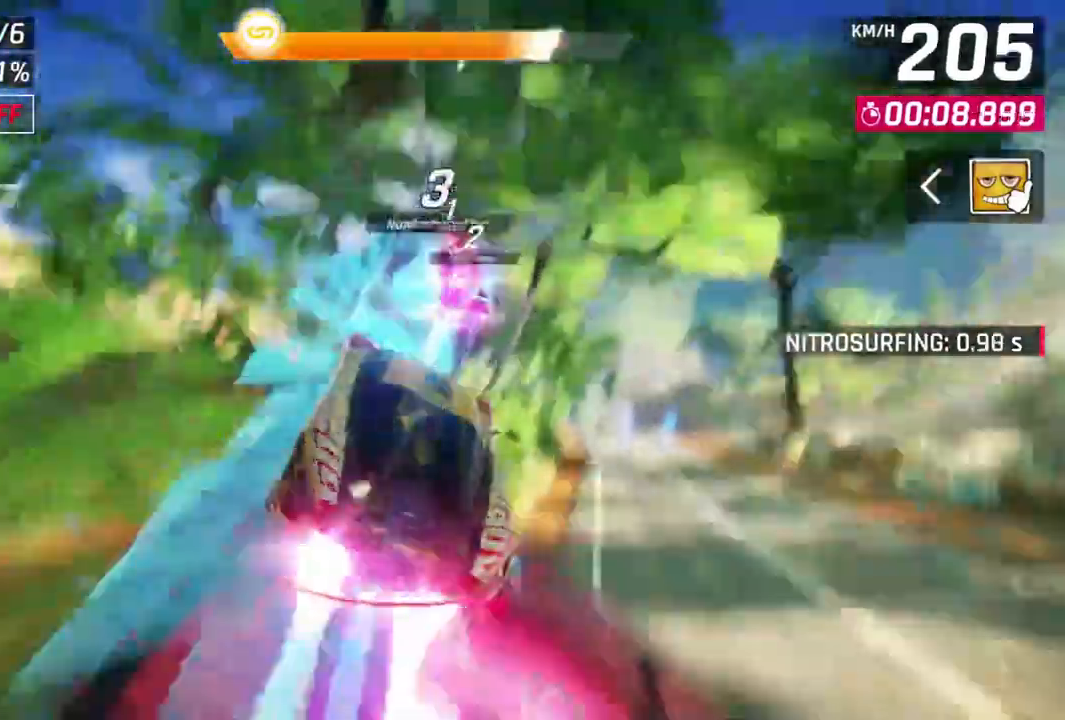
{"buttons": [], "left_stick": "right", "events": []}
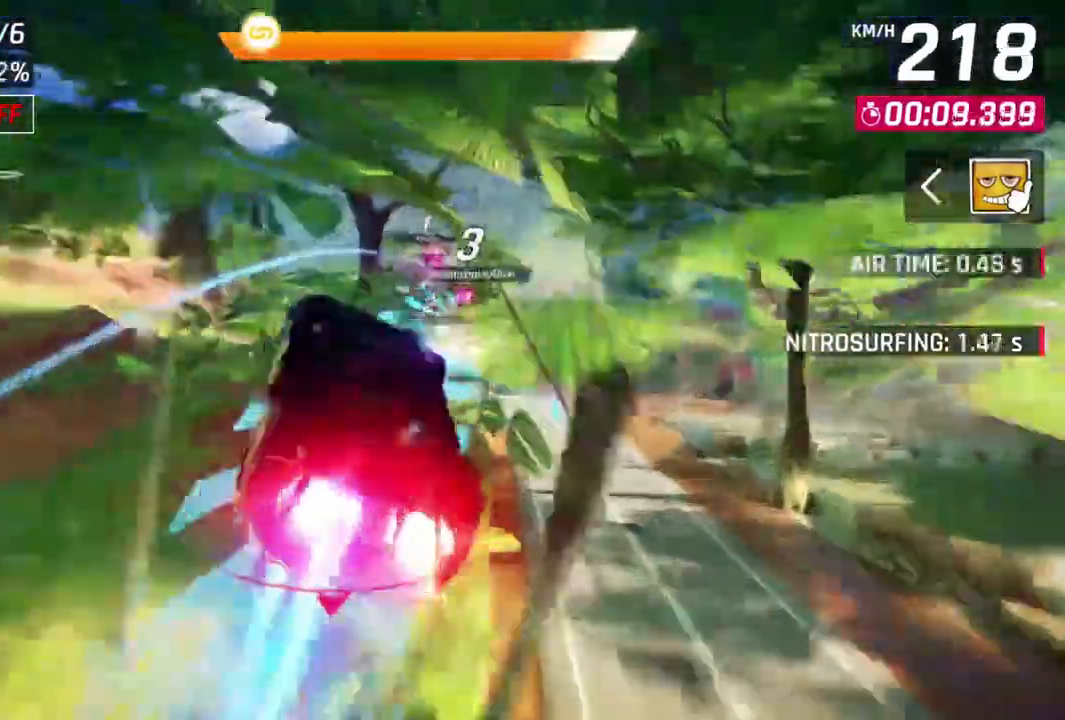
{"buttons": [], "left_stick": "center", "events": [[467, "left_stick", "center"]]}